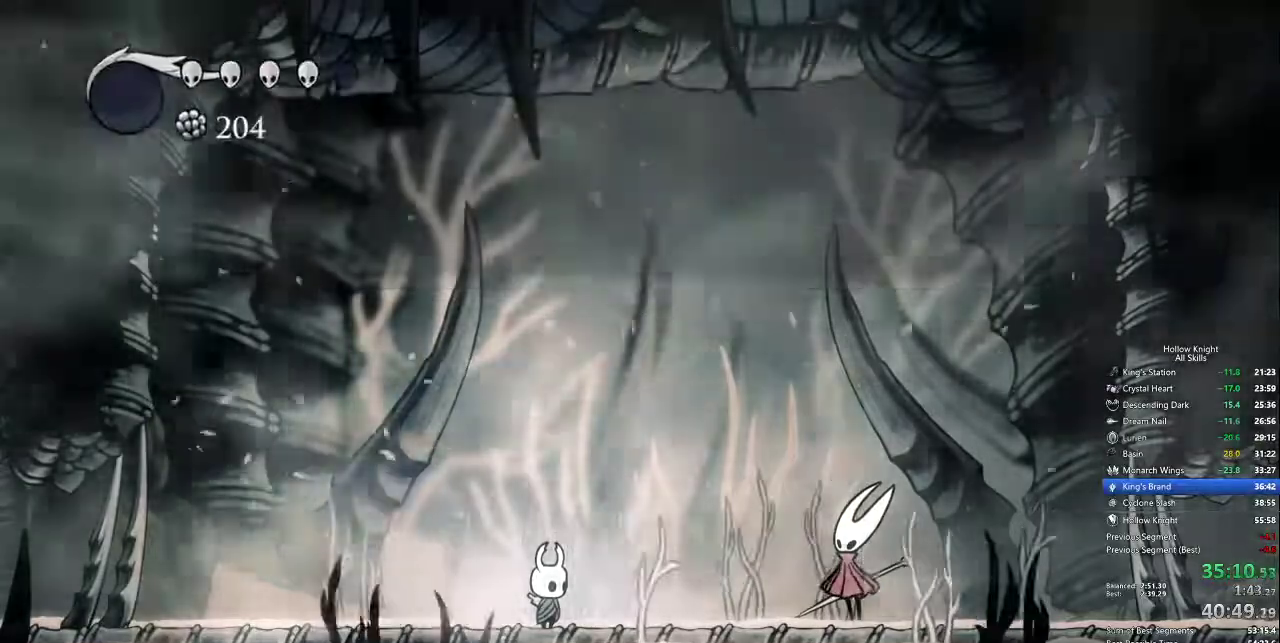
Gameplay with keyboard; each line is a JSON object with the keys held at the frame after it. "events" lists presses ("down") and releases ("up") of "cdash", "dash", "dnail", "down", "heal", "inv", "jump", "left", "nail", "right", "spell" and "up" between this image and that frame as [ms after this image, input, new state], when the widget could be followed in between. No other keys are recorded. Mouse input is not recorded. Key names are as the overlay labels them; some are game actions (e.g. jump) rather than physical keys.
{"keys": ["right"], "events": [[50, "jump", "down"], [100, "jump", "up"], [100, "nail", "up"], [200, "right", "down"]]}
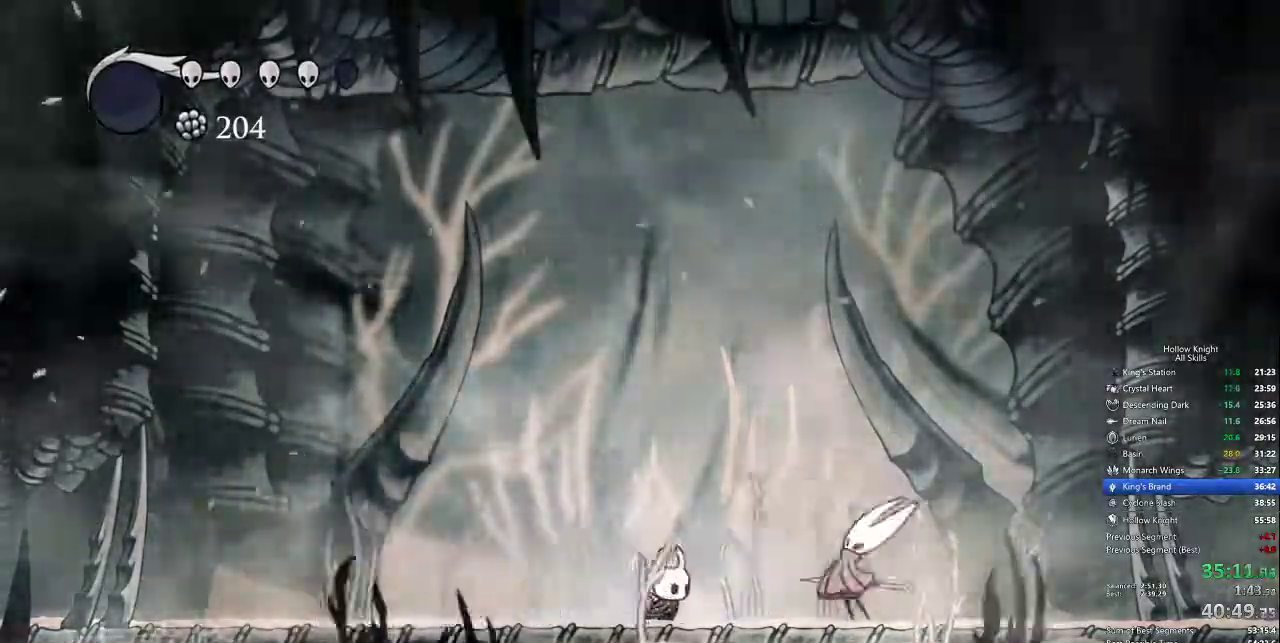
{"keys": [], "events": [[250, "right", "up"]]}
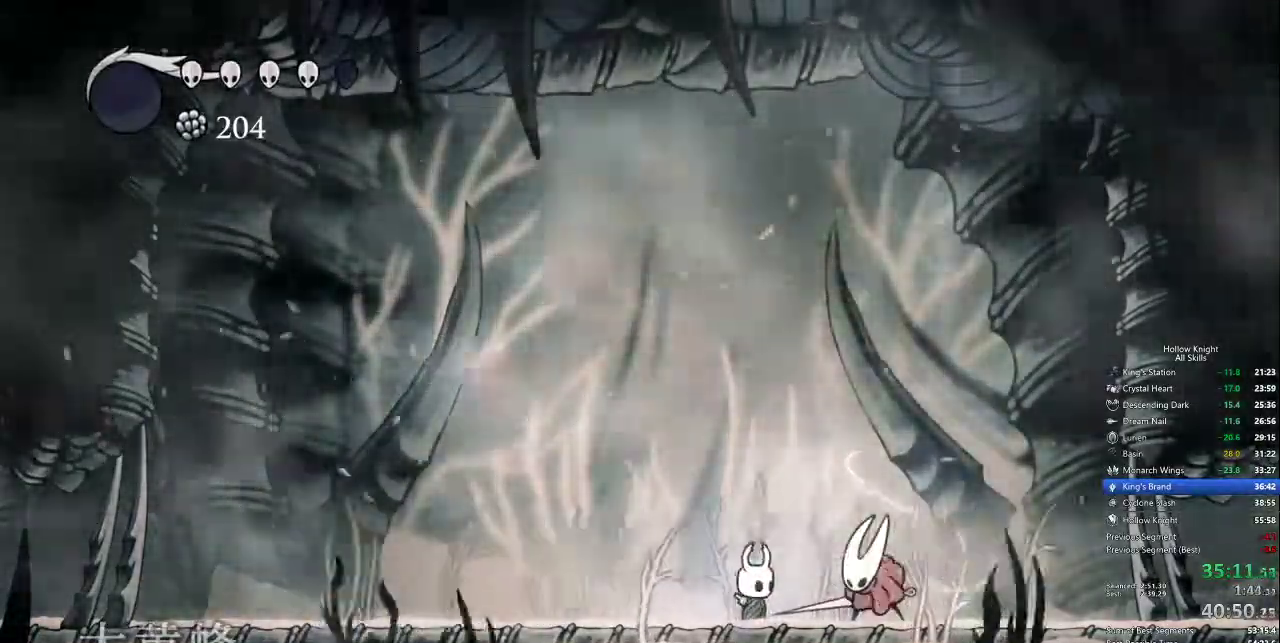
{"keys": [], "events": [[267, "nail", "down"], [367, "nail", "up"]]}
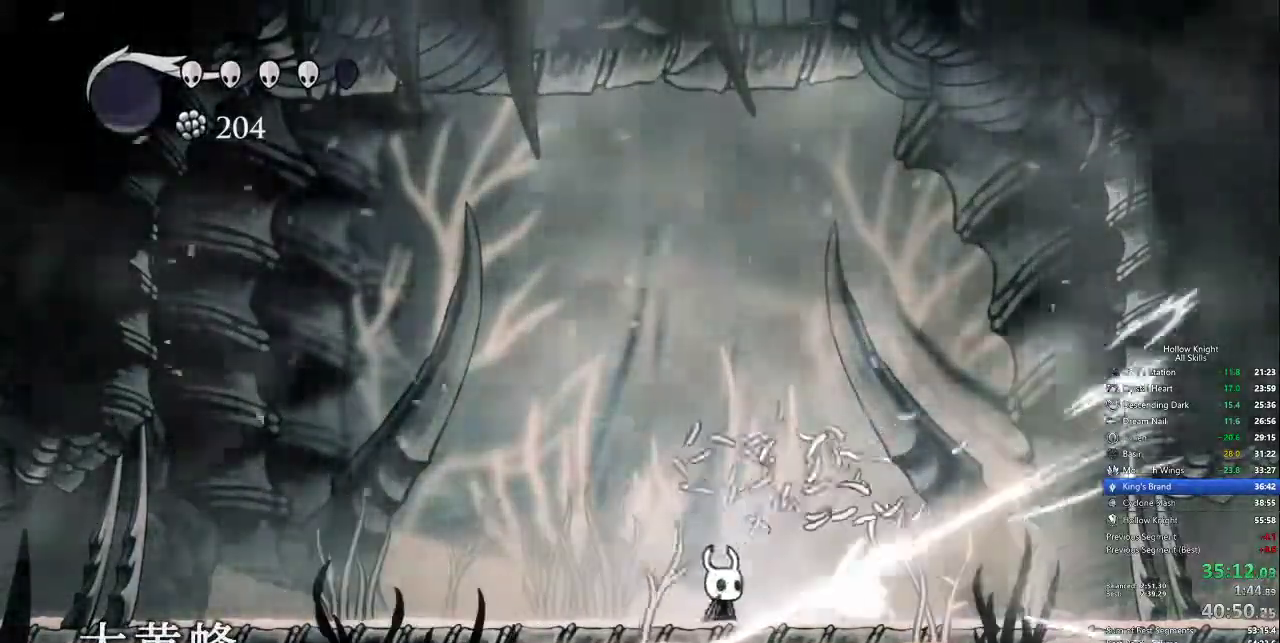
{"keys": ["left"], "events": [[50, "right", "down"], [133, "right", "up"], [233, "right", "down"], [283, "right", "up"], [333, "left", "down"]]}
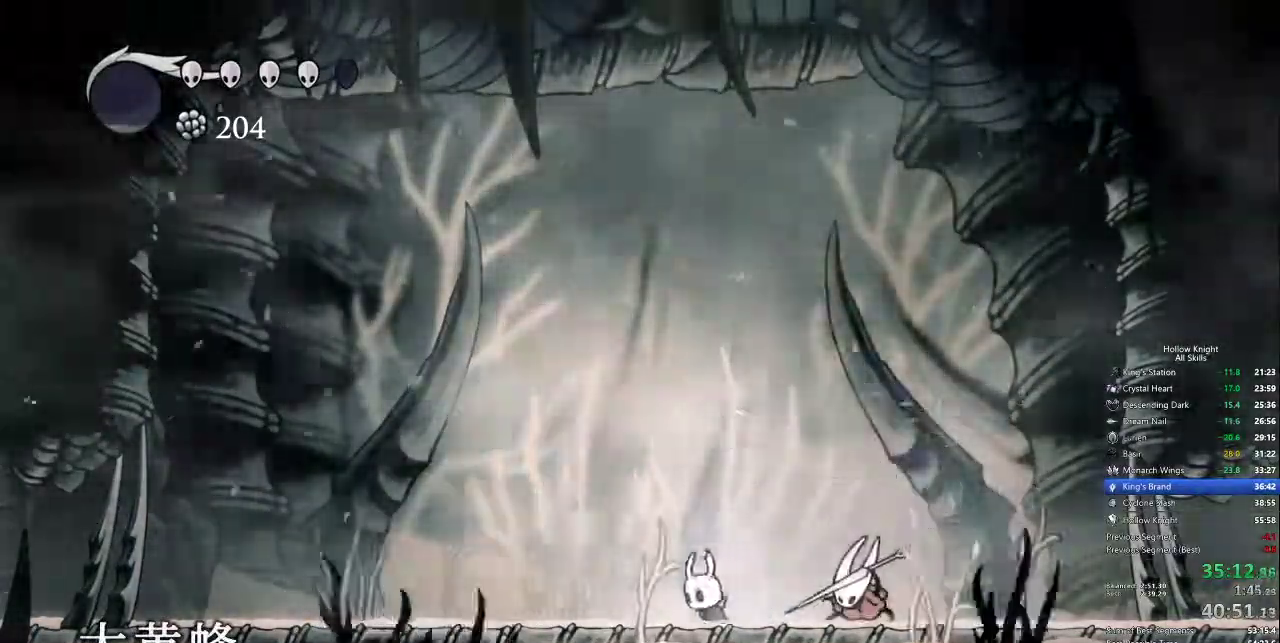
{"keys": [], "events": [[17, "left", "up"], [67, "right", "down"], [117, "right", "up"], [400, "nail", "down"], [433, "nail", "up"]]}
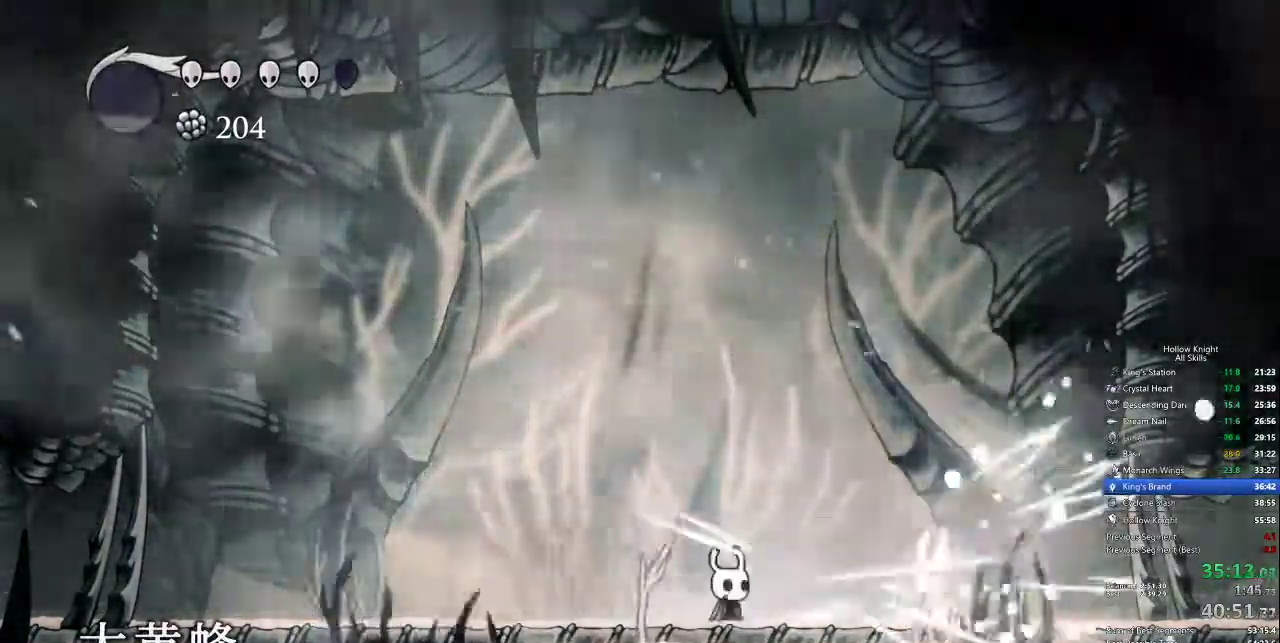
{"keys": ["right", "up"], "events": [[217, "right", "down"], [500, "up", "down"]]}
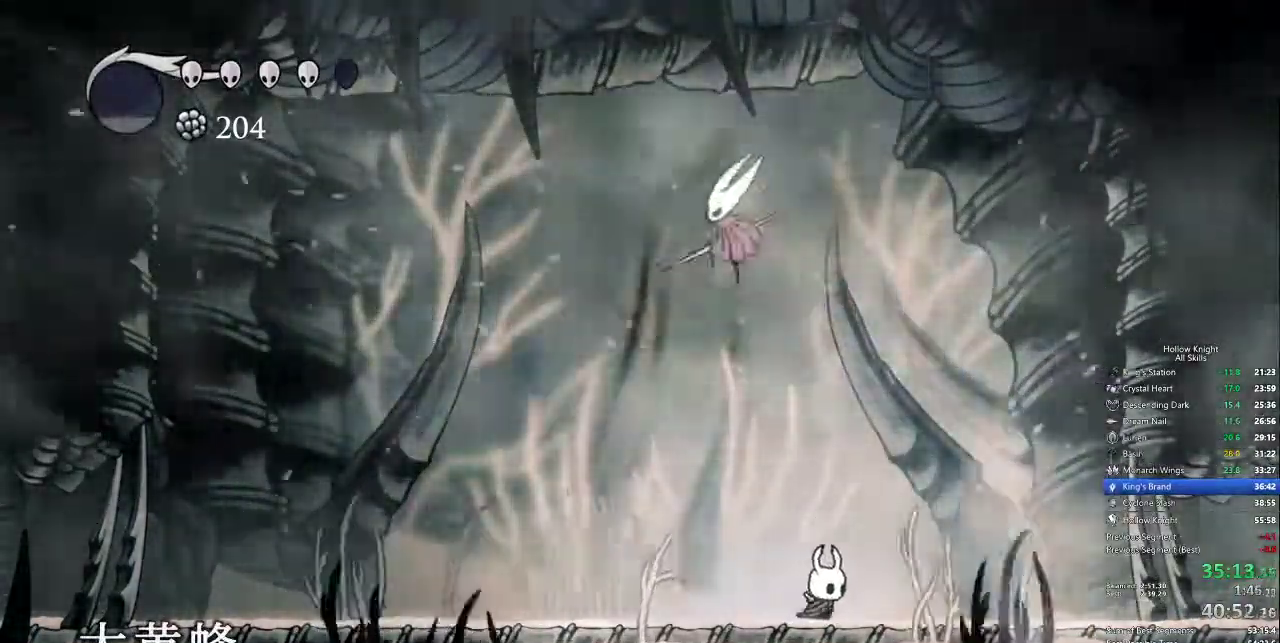
{"keys": ["right"], "events": [[50, "jump", "down"], [50, "left", "down"], [50, "right", "up"], [250, "up", "up"], [283, "jump", "up"], [283, "nail", "down"], [333, "left", "up"], [333, "right", "down"], [383, "nail", "up"]]}
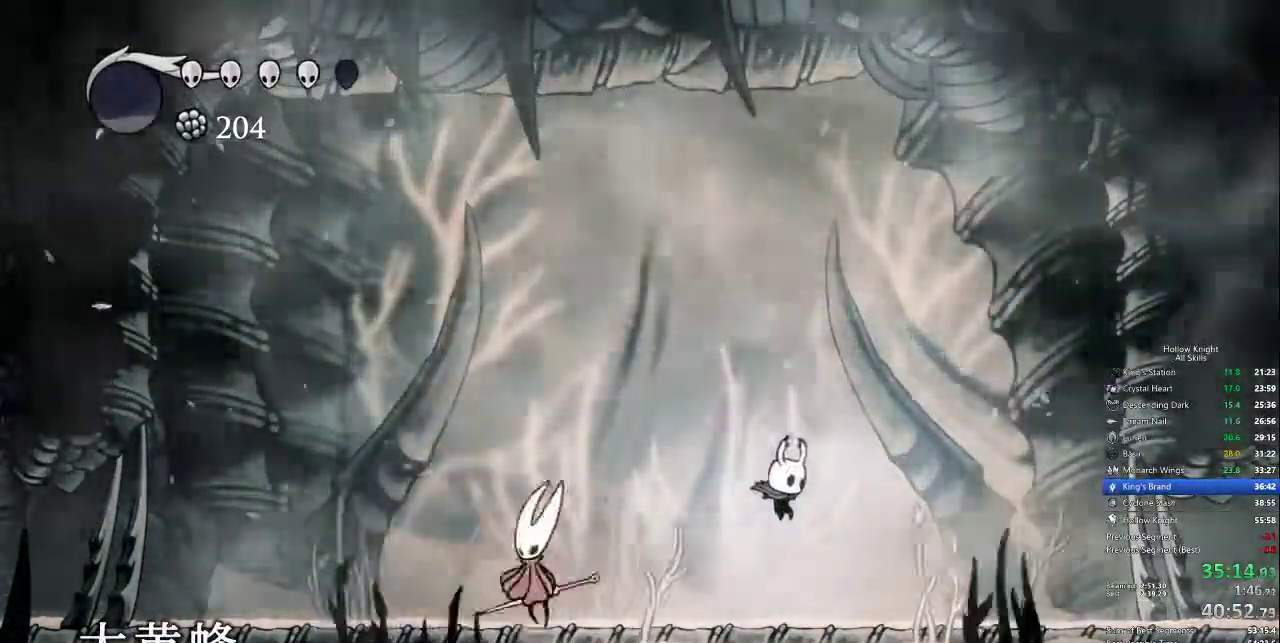
{"keys": [], "events": [[67, "left", "down"], [67, "right", "up"], [300, "nail", "down"], [383, "nail", "up"], [433, "left", "up"]]}
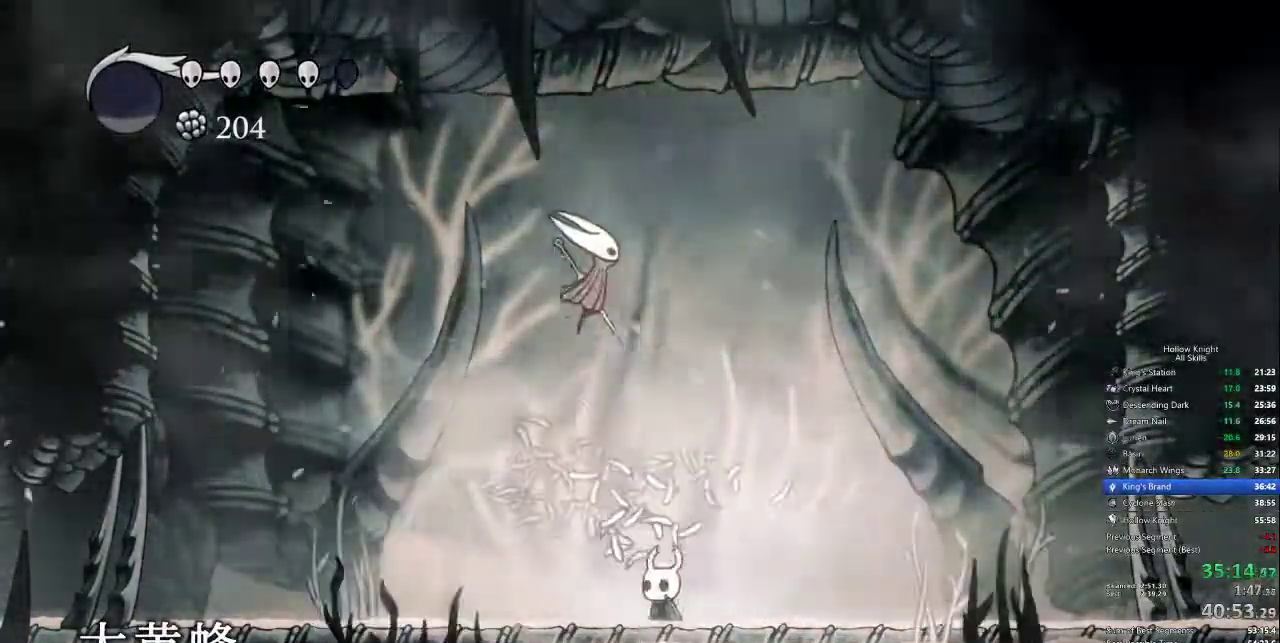
{"keys": [], "events": [[317, "dash", "down"], [317, "left", "down"], [400, "dash", "up"], [450, "left", "up"]]}
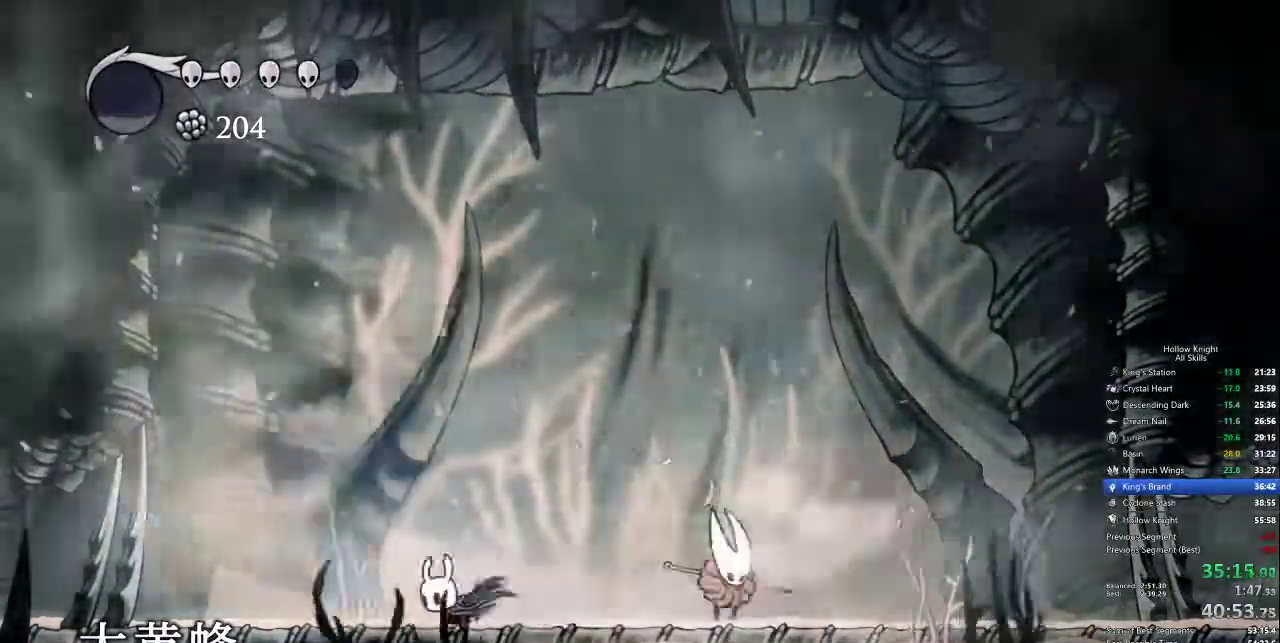
{"keys": ["right"], "events": [[100, "right", "down"]]}
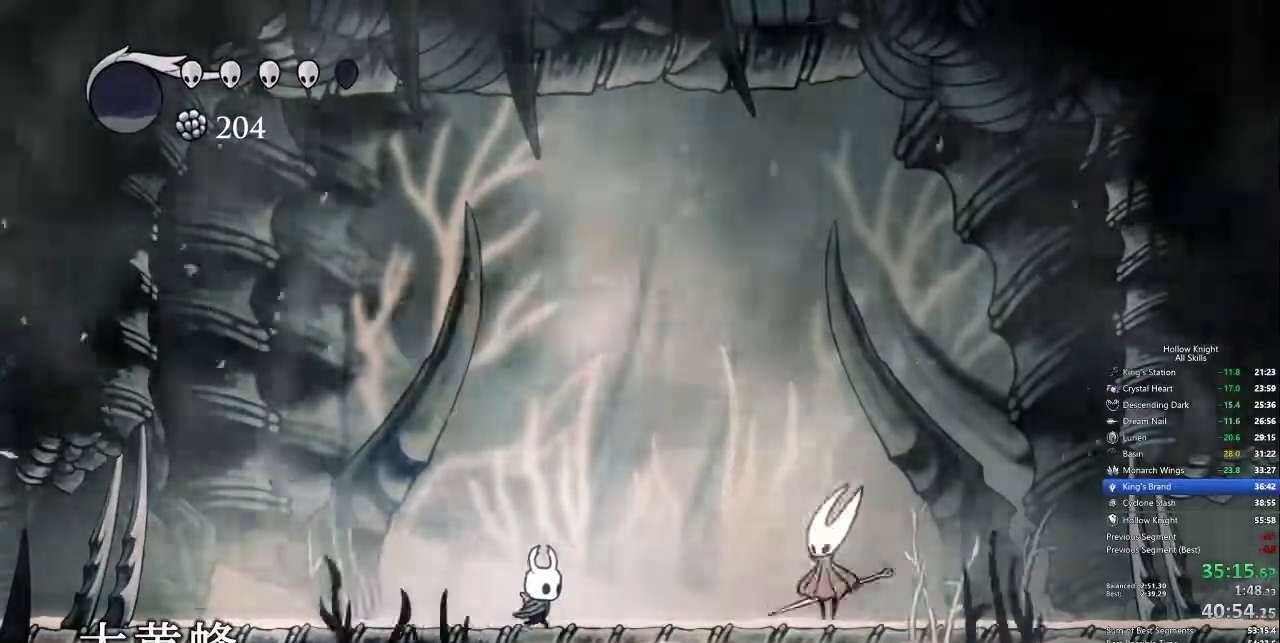
{"keys": ["left", "nail"], "events": [[200, "right", "up"], [400, "left", "down"], [400, "nail", "down"]]}
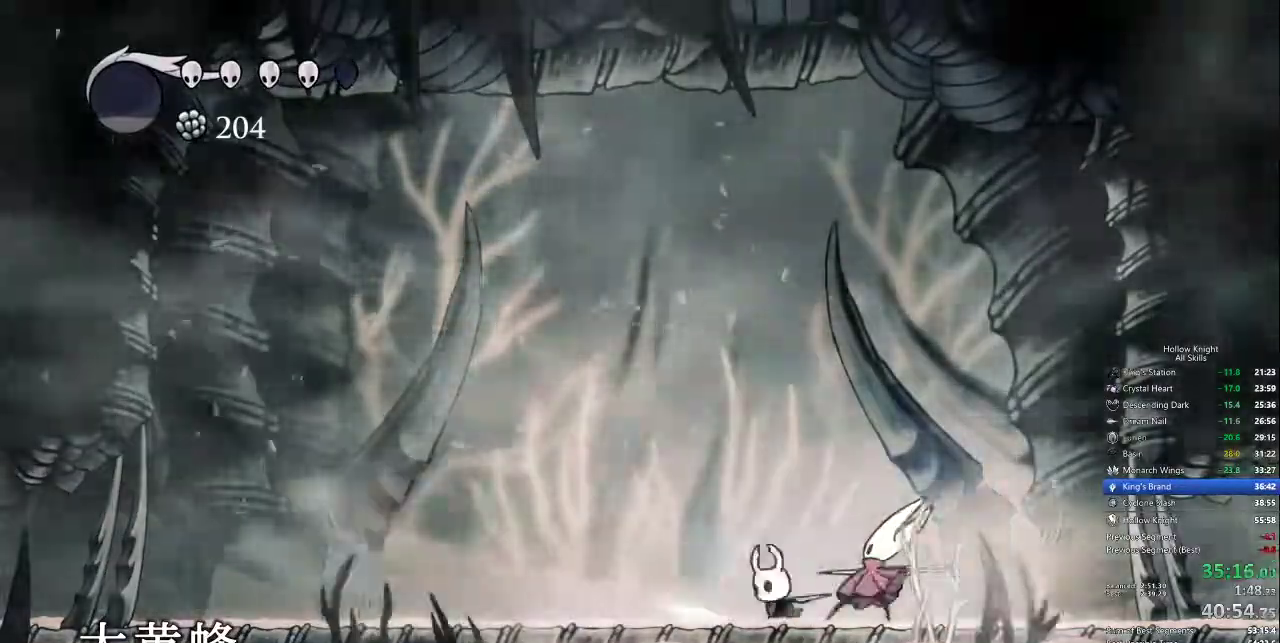
{"keys": ["right"], "events": [[17, "nail", "up"], [167, "jump", "down"], [167, "left", "up"], [167, "right", "down"], [350, "jump", "up"], [400, "right", "up"], [450, "right", "down"]]}
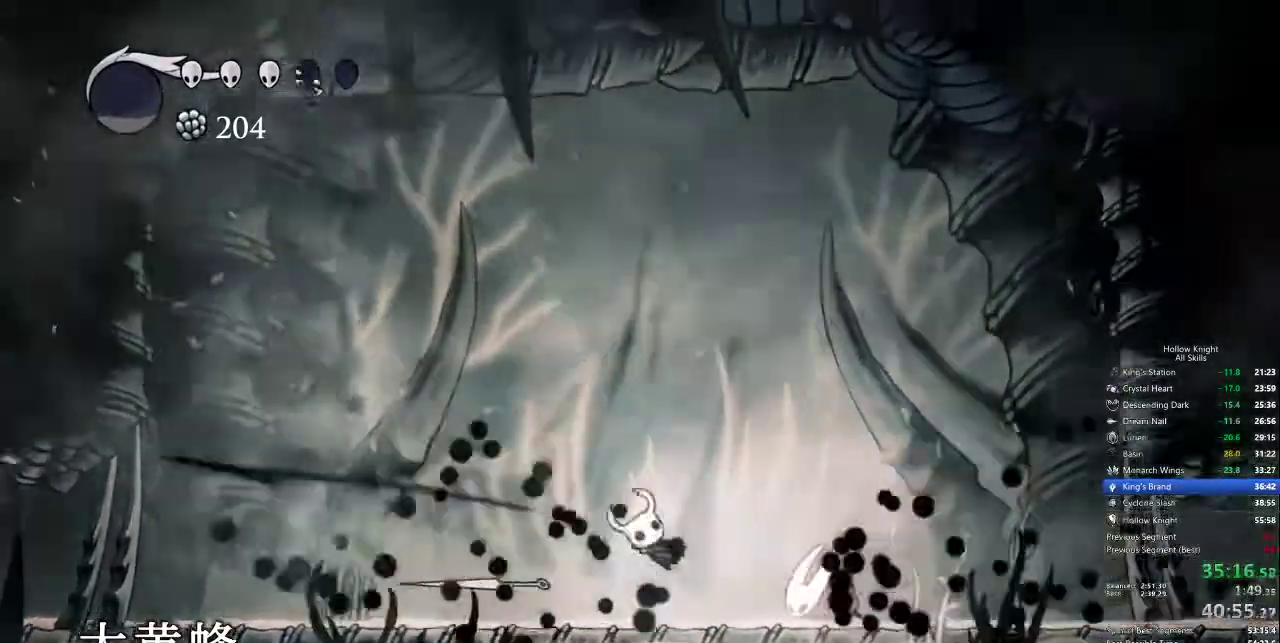
{"keys": ["jump", "right"], "events": [[317, "nail", "down"], [400, "nail", "up"], [450, "jump", "down"]]}
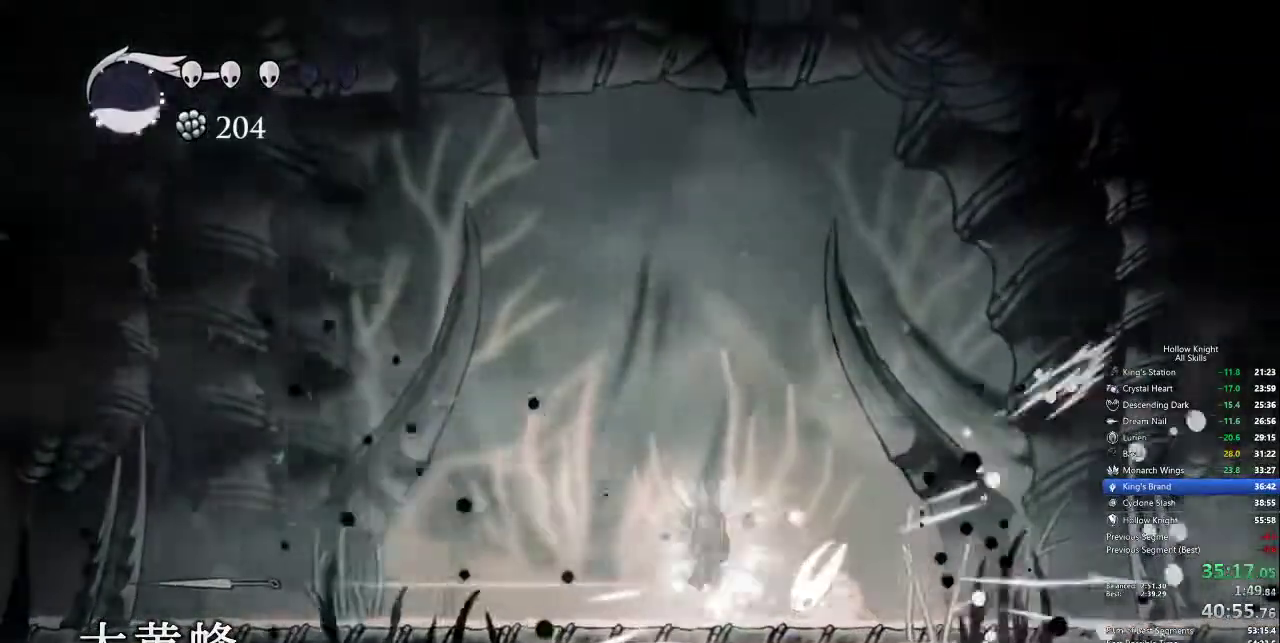
{"keys": ["down", "spell"], "events": [[33, "down", "down"], [150, "jump", "up"], [250, "nail", "down"], [283, "nail", "up"], [333, "right", "up"], [333, "spell", "down"], [433, "spell", "up"], [467, "spell", "down"]]}
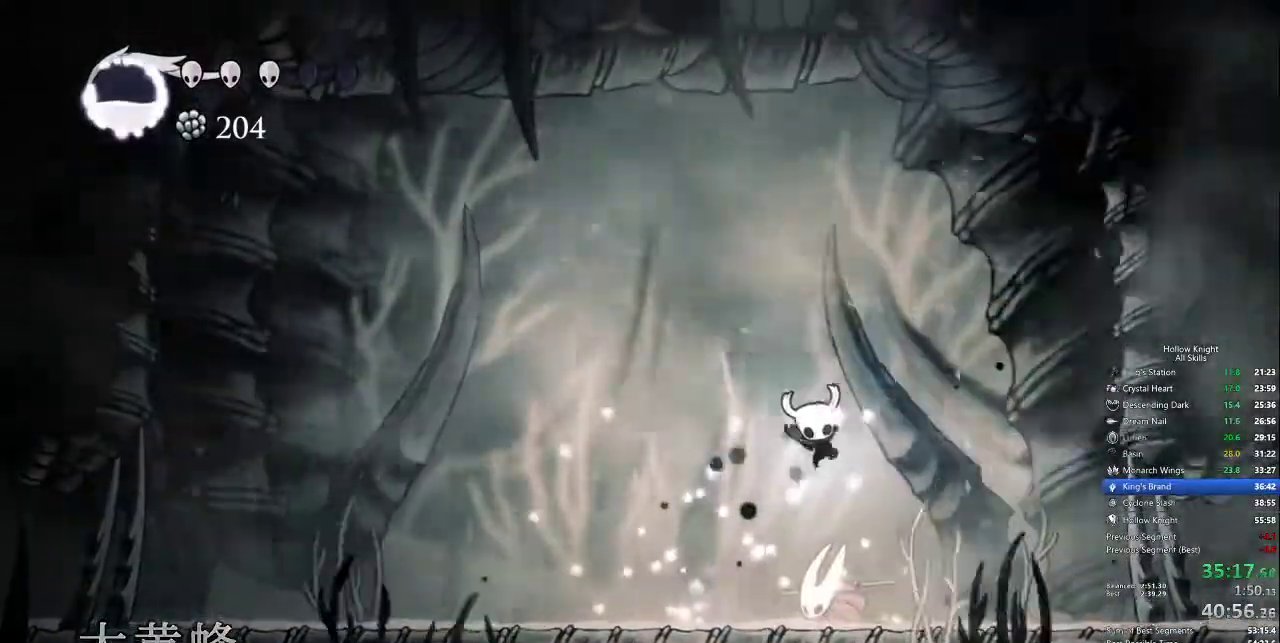
{"keys": []}
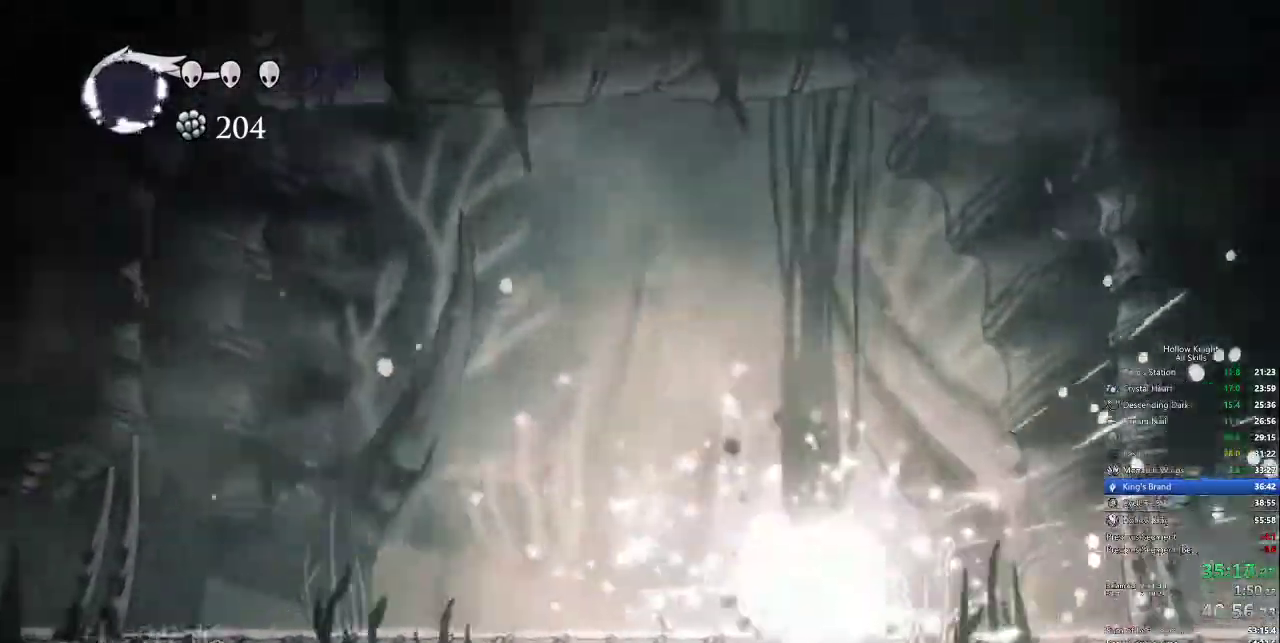
{"keys": [], "events": []}
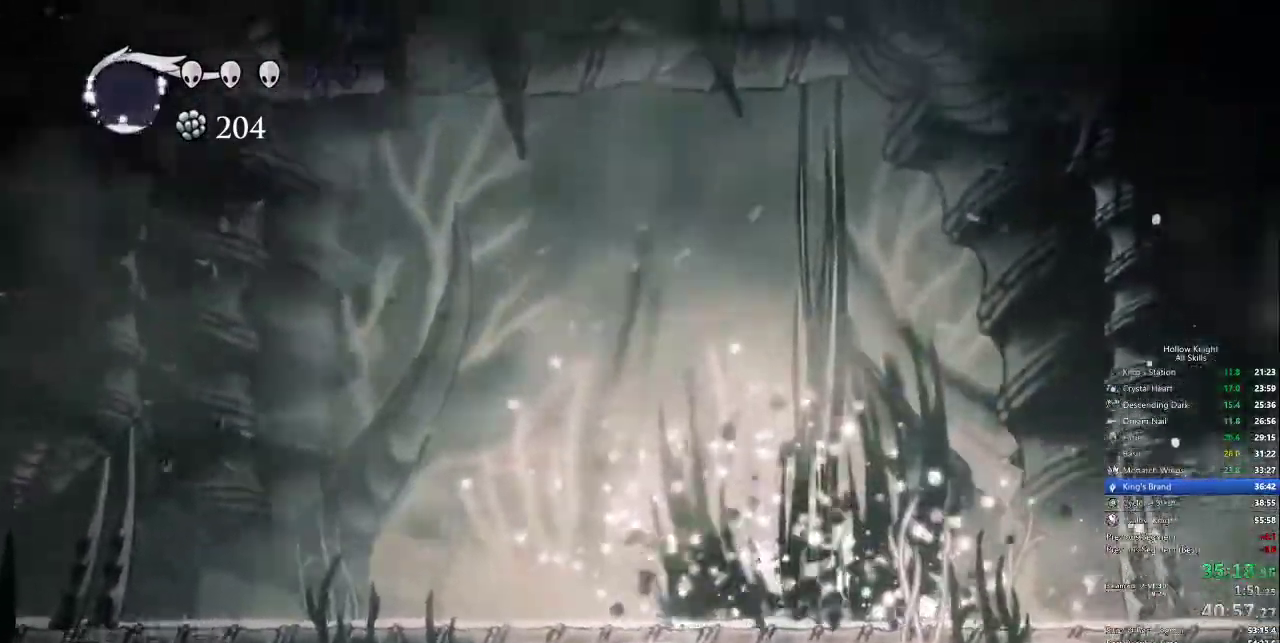
{"keys": ["right"], "events": [[67, "left", "down"], [350, "left", "up"], [400, "right", "down"]]}
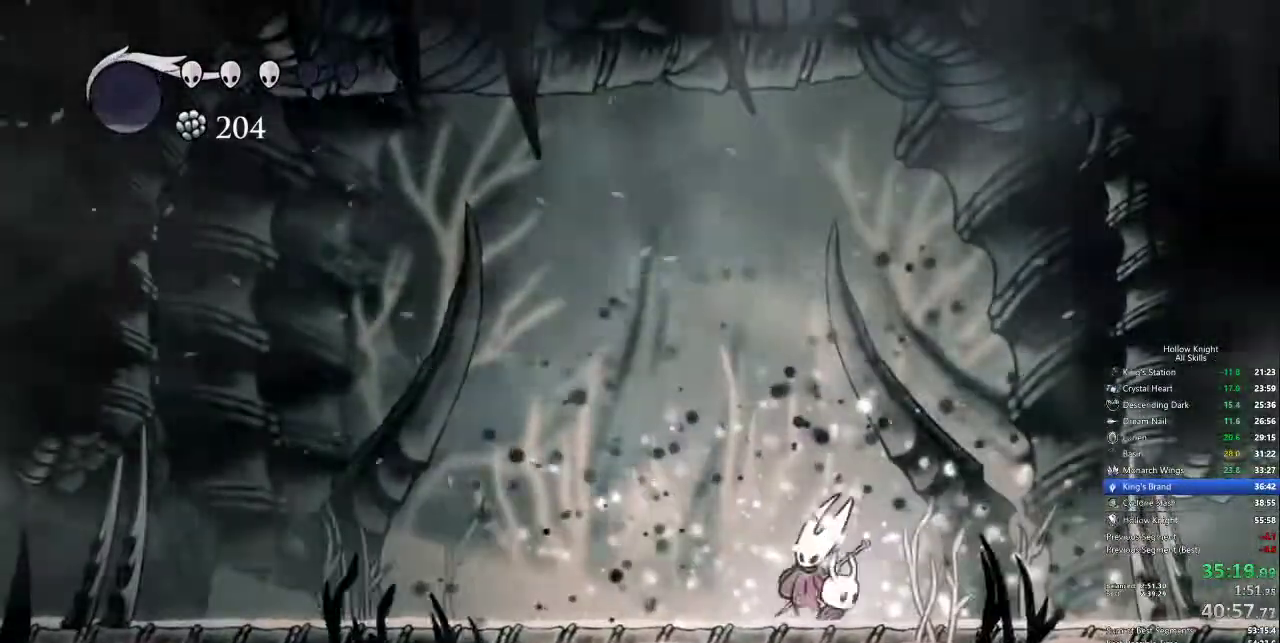
{"keys": ["left"], "events": [[33, "right", "up"], [83, "nail", "down"], [167, "nail", "up"], [367, "left", "down"]]}
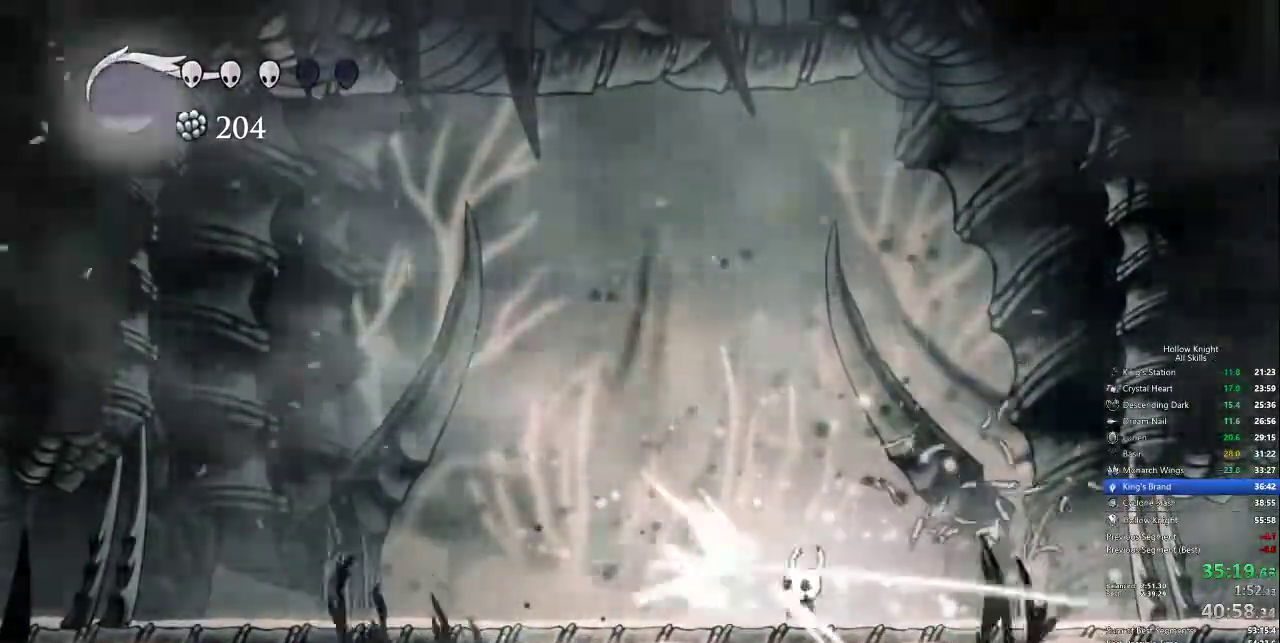
{"keys": ["right"], "events": [[17, "left", "up"], [17, "nail", "down"], [50, "nail", "up"], [200, "right", "down"]]}
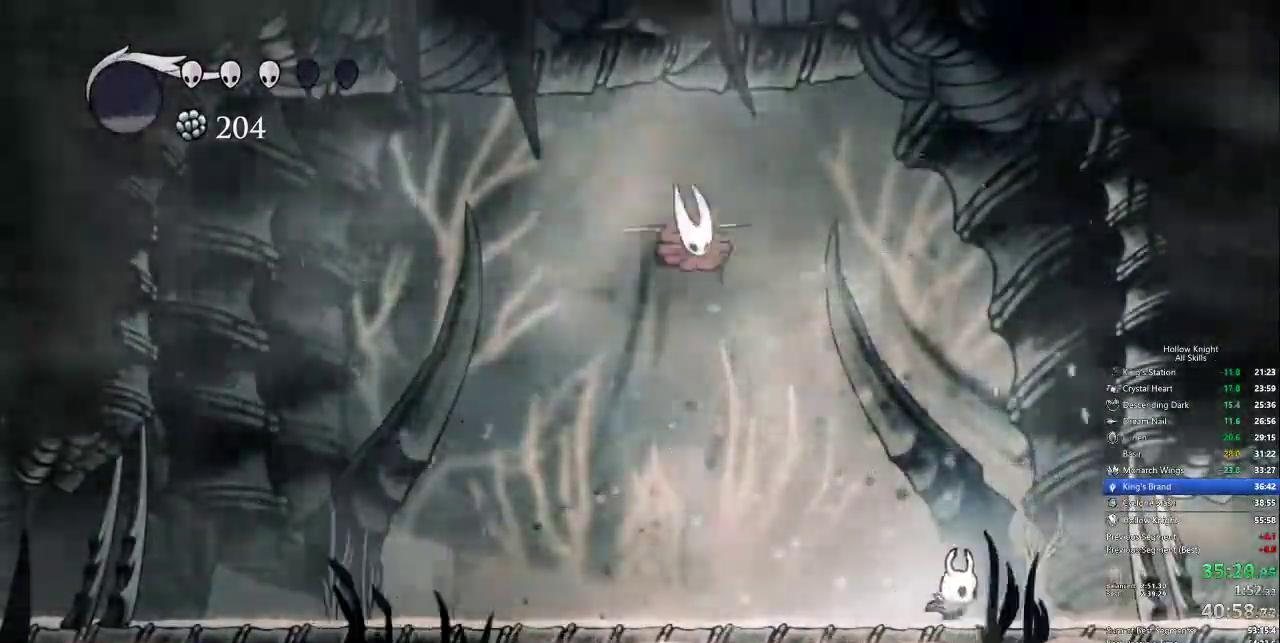
{"keys": ["jump"], "events": [[17, "dash", "down"], [117, "dash", "up"], [217, "right", "up"], [483, "jump", "down"]]}
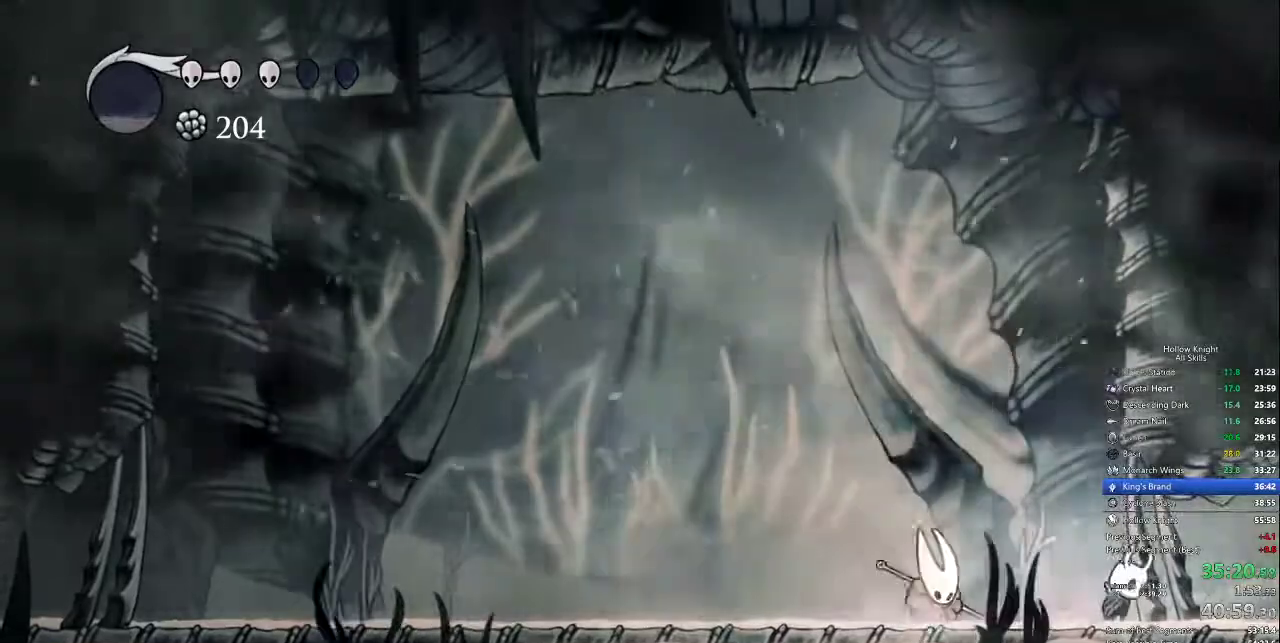
{"keys": ["left"], "events": [[33, "left", "down"], [83, "jump", "up"], [133, "left", "up"], [217, "nail", "down"], [317, "nail", "up"], [400, "left", "down"]]}
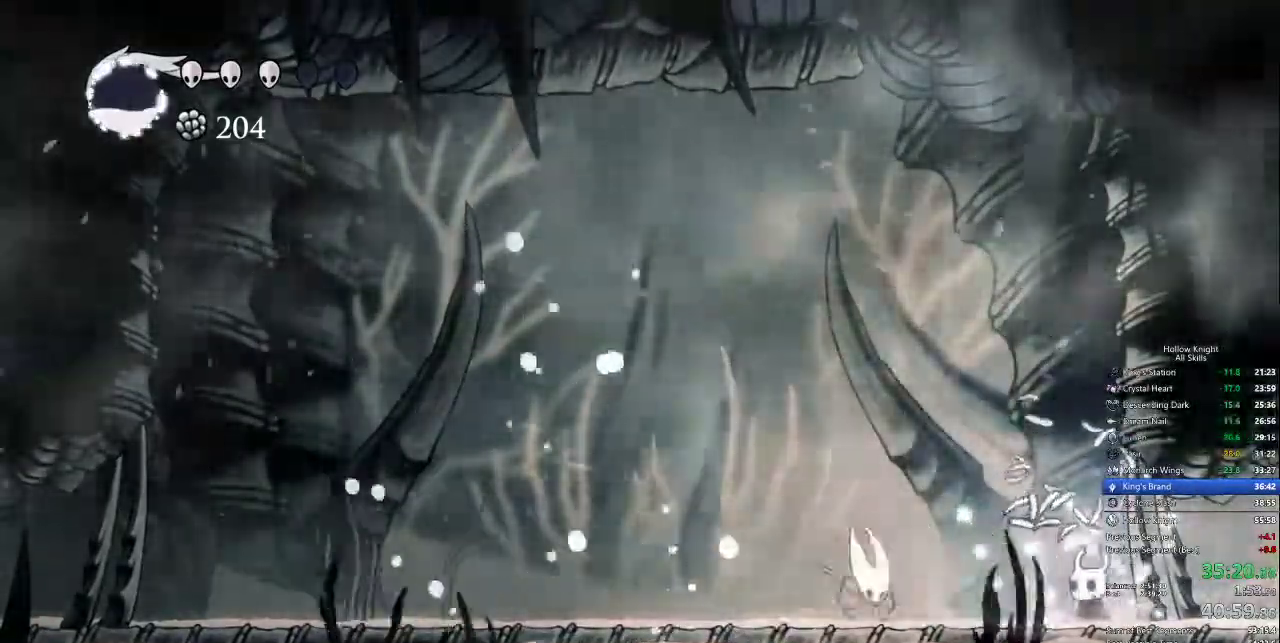
{"keys": [], "events": [[133, "nail", "down"], [283, "left", "up"], [283, "nail", "up"]]}
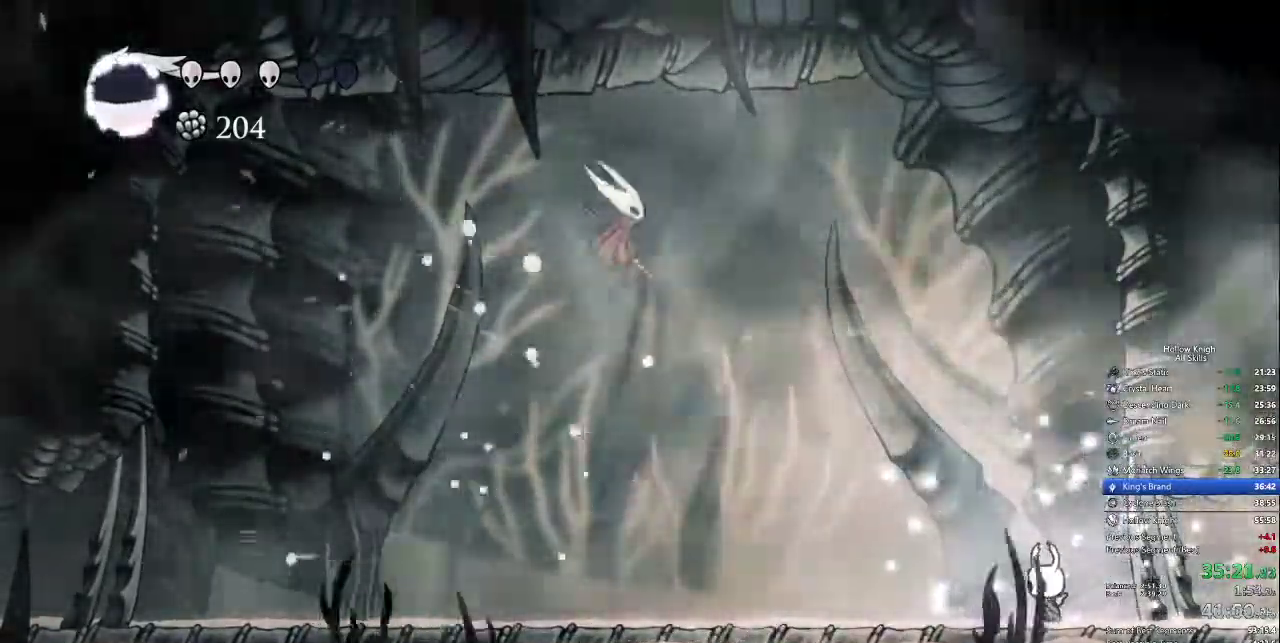
{"keys": [], "events": []}
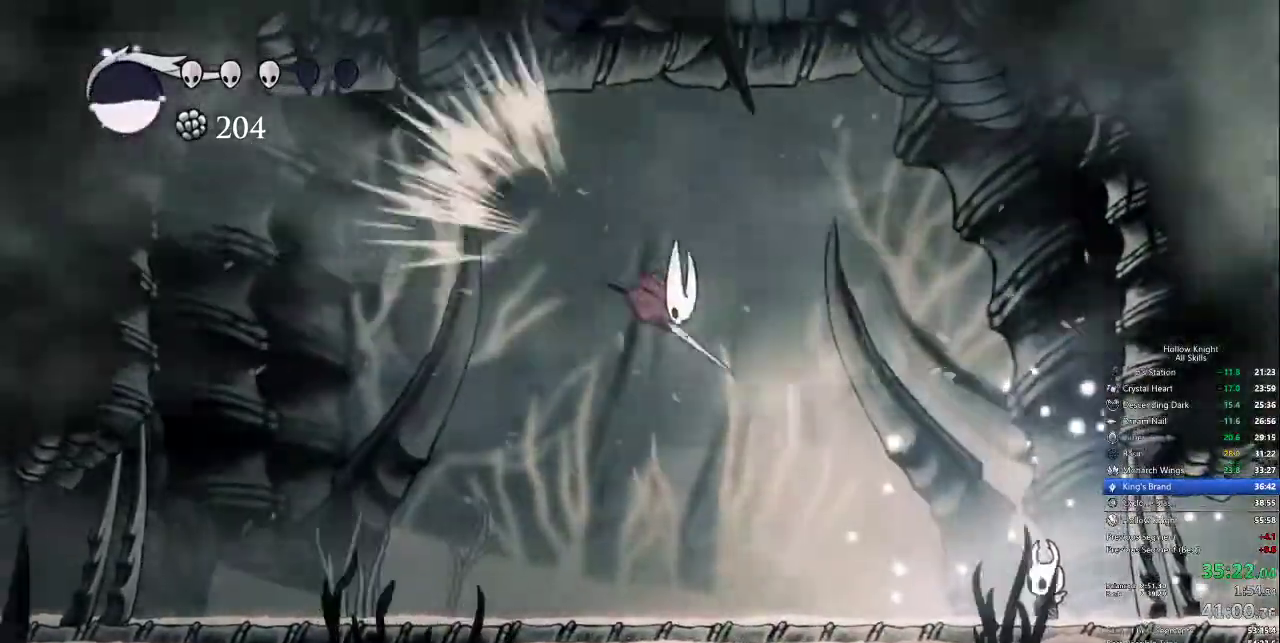
{"keys": ["left"]}